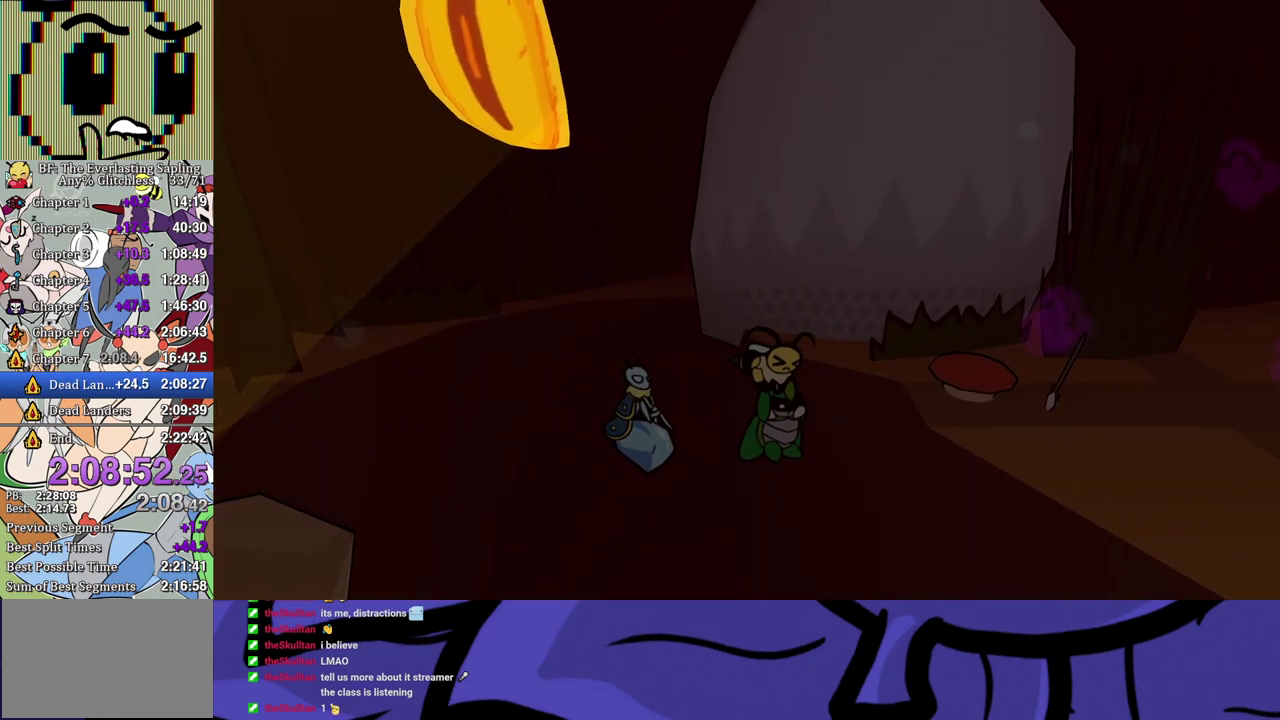
Gameplay with a controller (Xbox layout); each line is a JSON object with the inputs held at the frame after it. "events" lists button and stick changes between this image and that frame as [ms after this image, input, new state], when the widget could be followed in between. Not read: L1 L2 L3 R1 R2 R3.
{"buttons": ["B"], "left_stick": "right", "events": [[283, "left_stick", "right"]]}
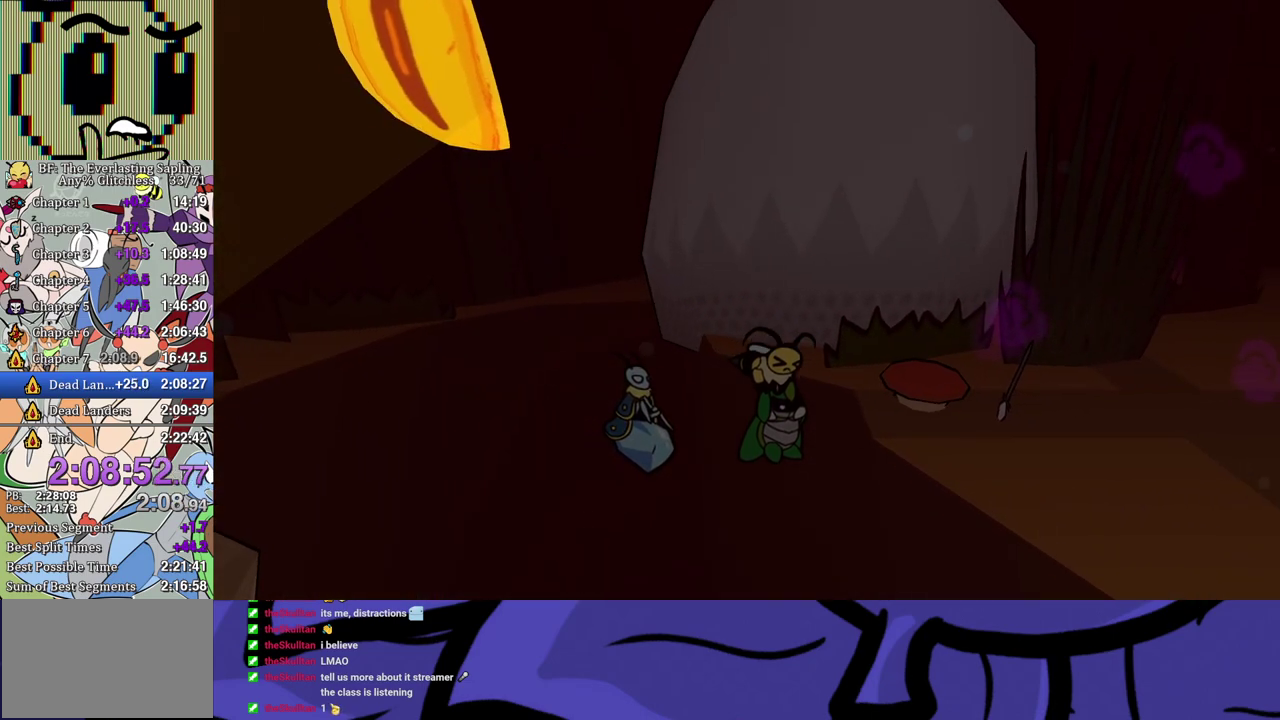
{"buttons": ["B"], "left_stick": "right", "events": []}
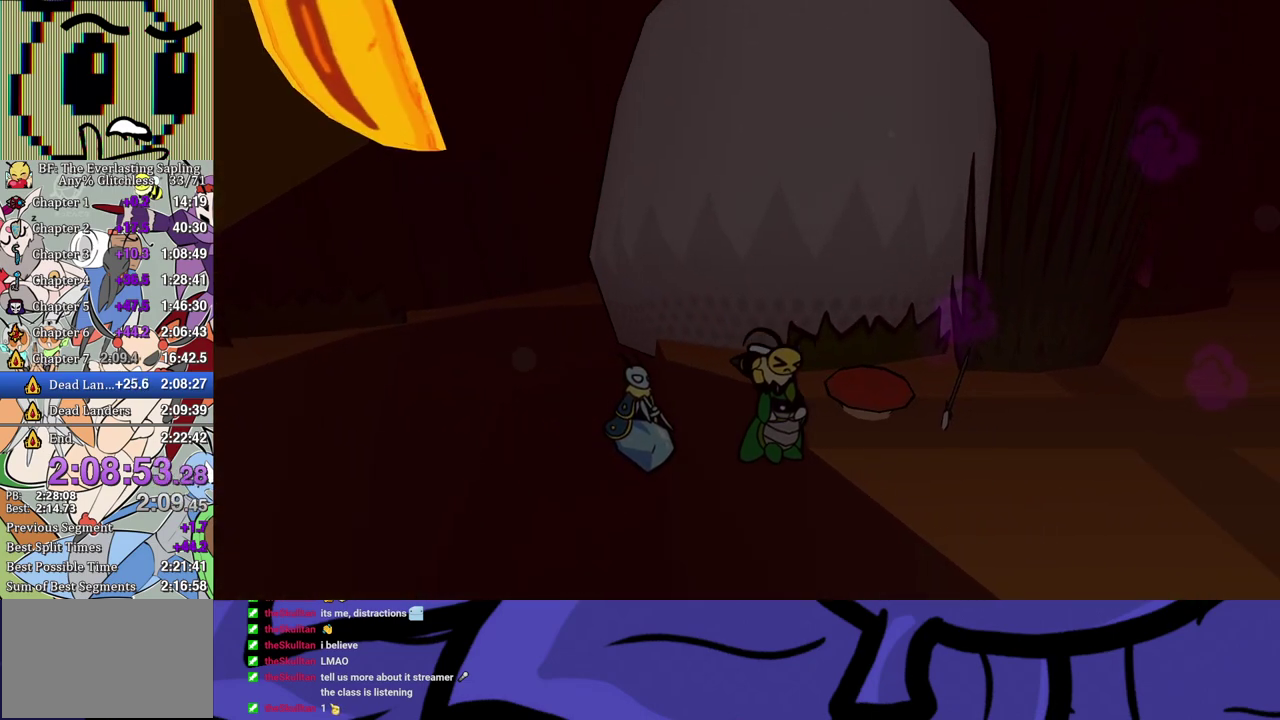
{"buttons": [], "left_stick": "right", "events": [[383, "B", "up"]]}
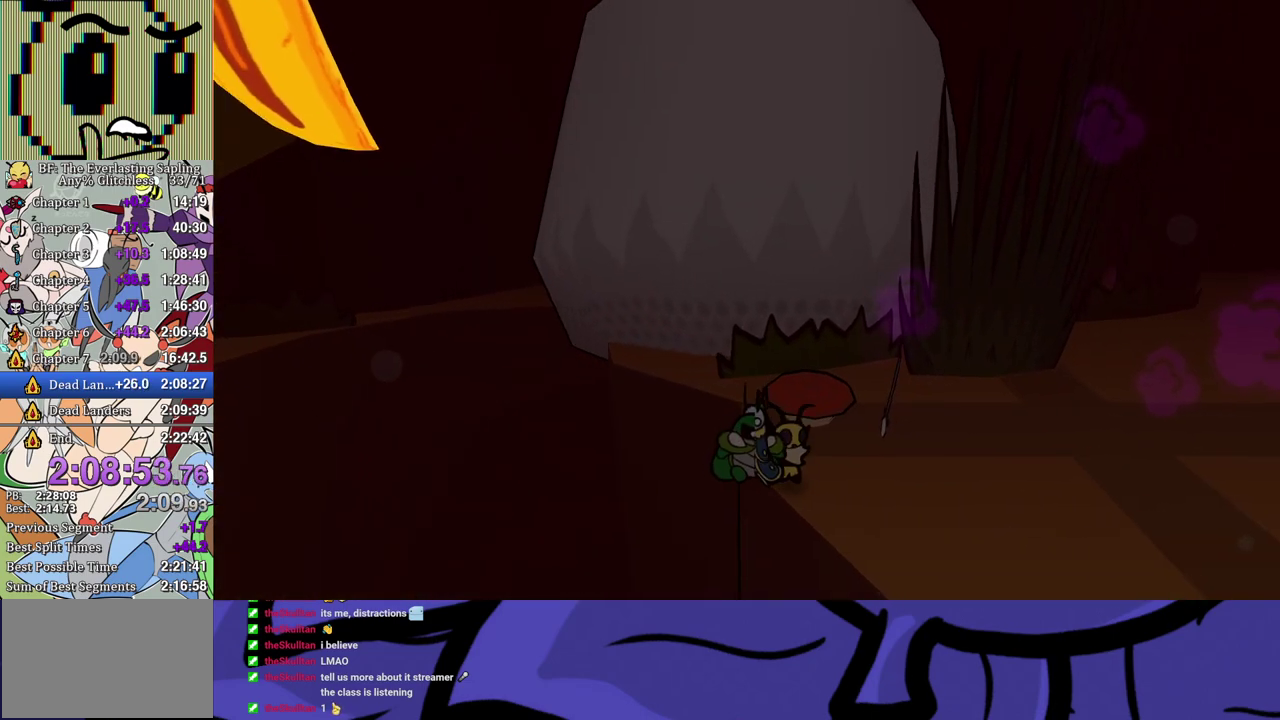
{"buttons": ["B"], "left_stick": "right", "events": [[183, "X", "down"], [233, "X", "up"], [500, "B", "down"]]}
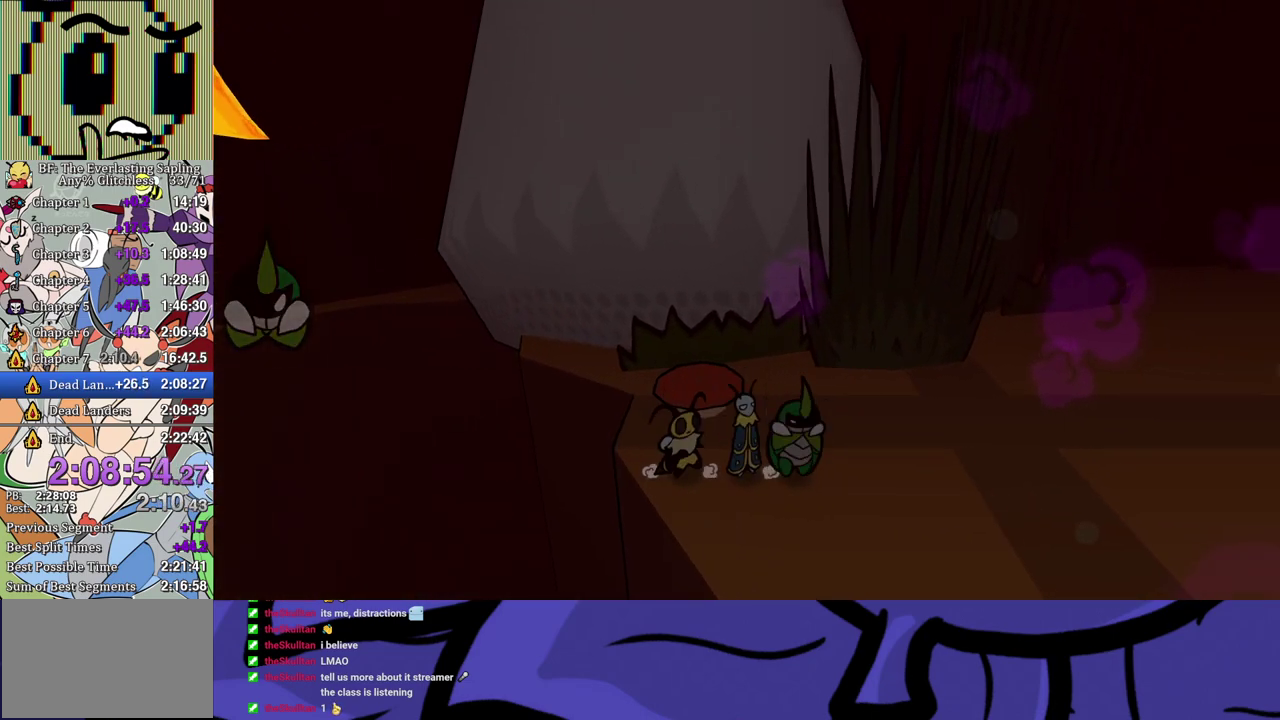
{"buttons": [], "left_stick": "down-right", "events": [[67, "B", "up"], [117, "B", "down"], [183, "B", "up"], [367, "left_stick", "down-right"]]}
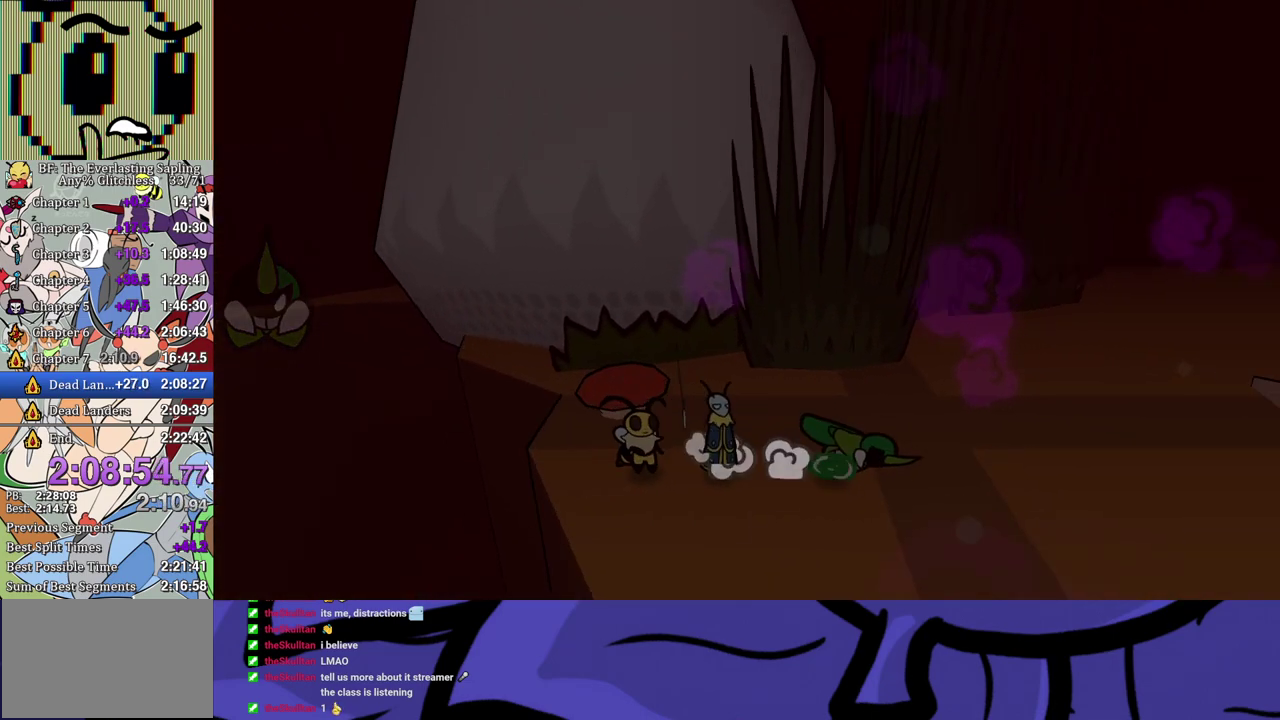
{"buttons": [], "left_stick": "up-right", "events": [[50, "left_stick", "center"], [133, "left_stick", "right"], [367, "left_stick", "up-right"]]}
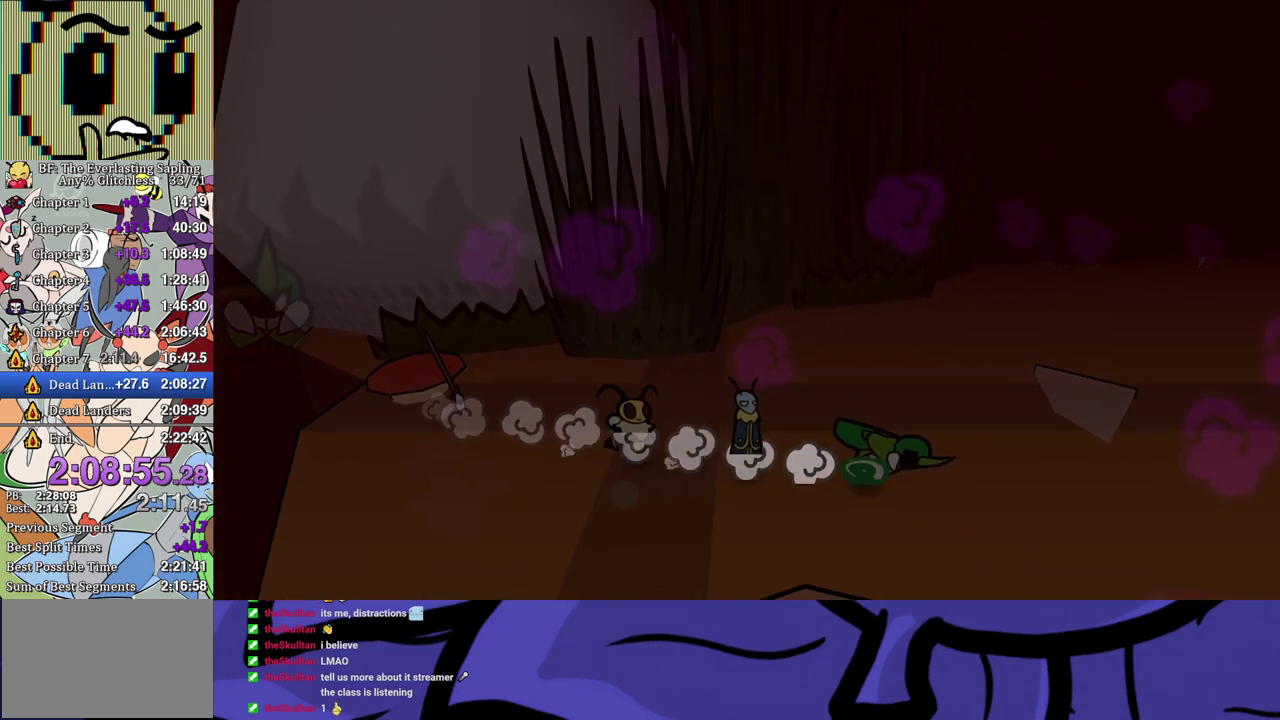
{"buttons": [], "left_stick": "right", "events": [[317, "left_stick", "right"]]}
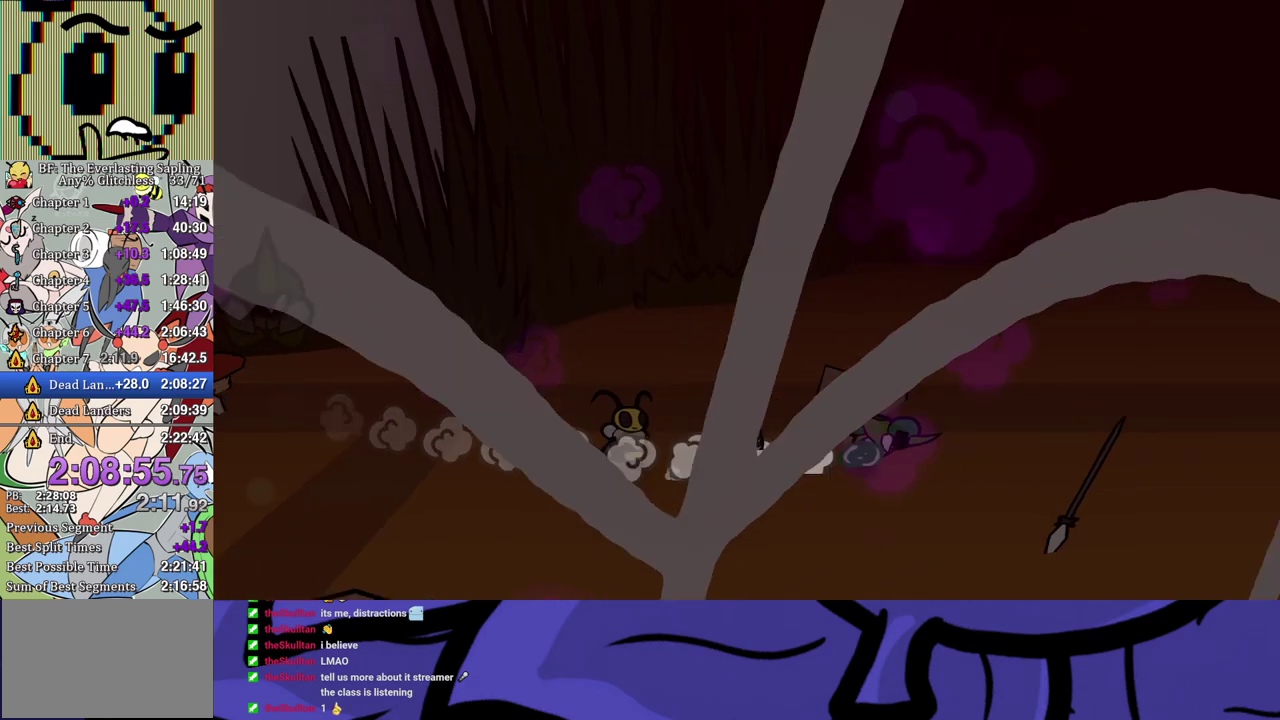
{"buttons": [], "left_stick": "down-right", "events": [[350, "left_stick", "down-right"]]}
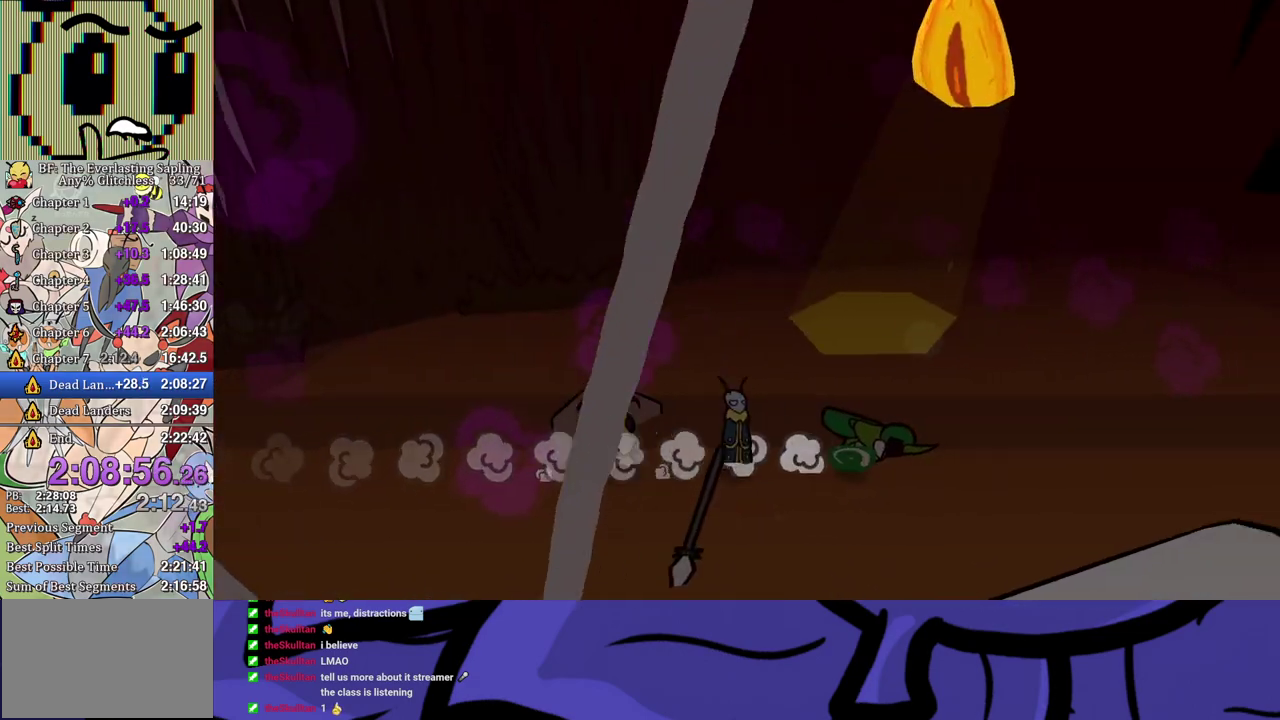
{"buttons": [], "left_stick": "down-left", "events": [[117, "left_stick", "down"], [317, "left_stick", "down-left"]]}
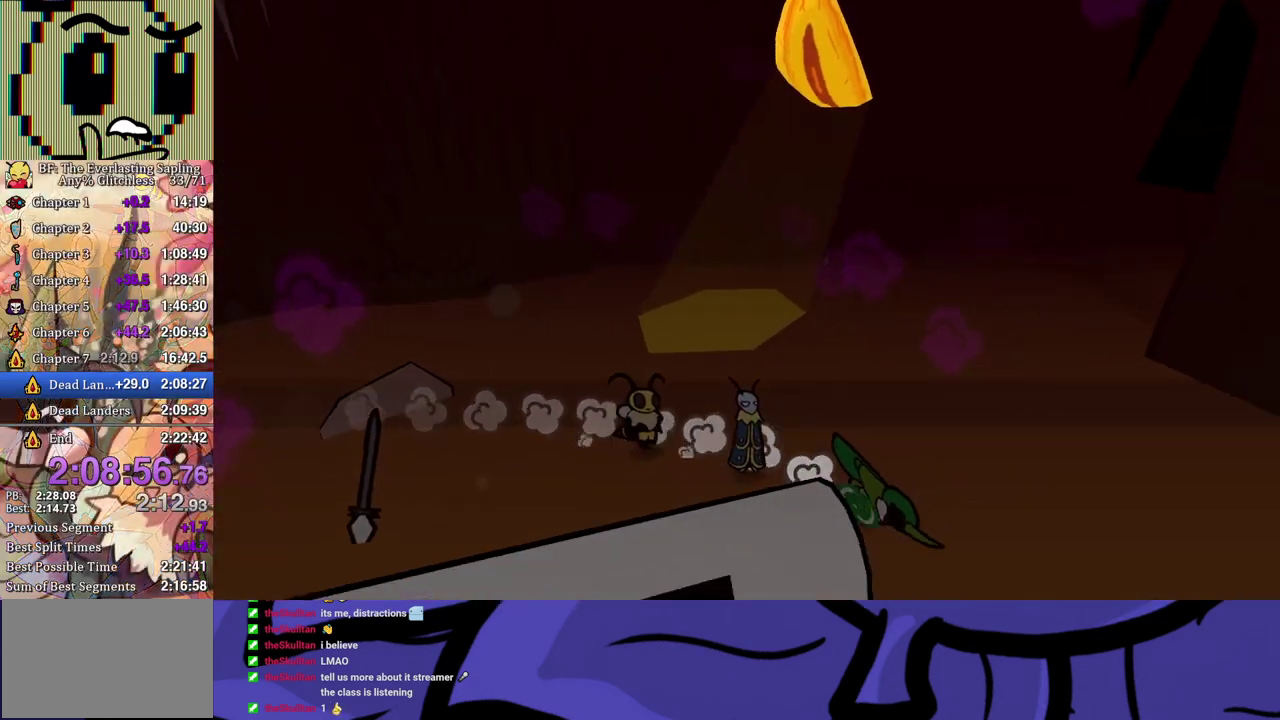
{"buttons": [], "left_stick": "down-left", "events": []}
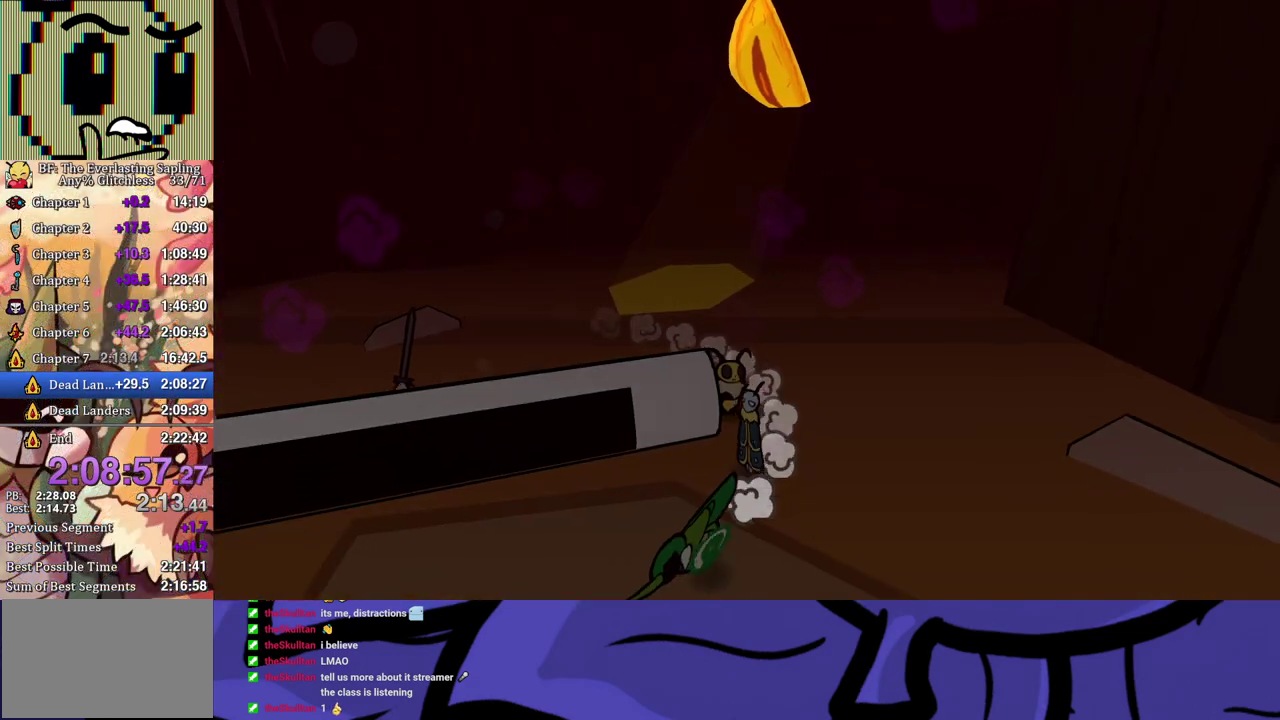
{"buttons": [], "left_stick": "left", "events": [[217, "left_stick", "left"], [300, "A", "down"], [350, "A", "up"], [417, "X", "down"], [483, "X", "up"]]}
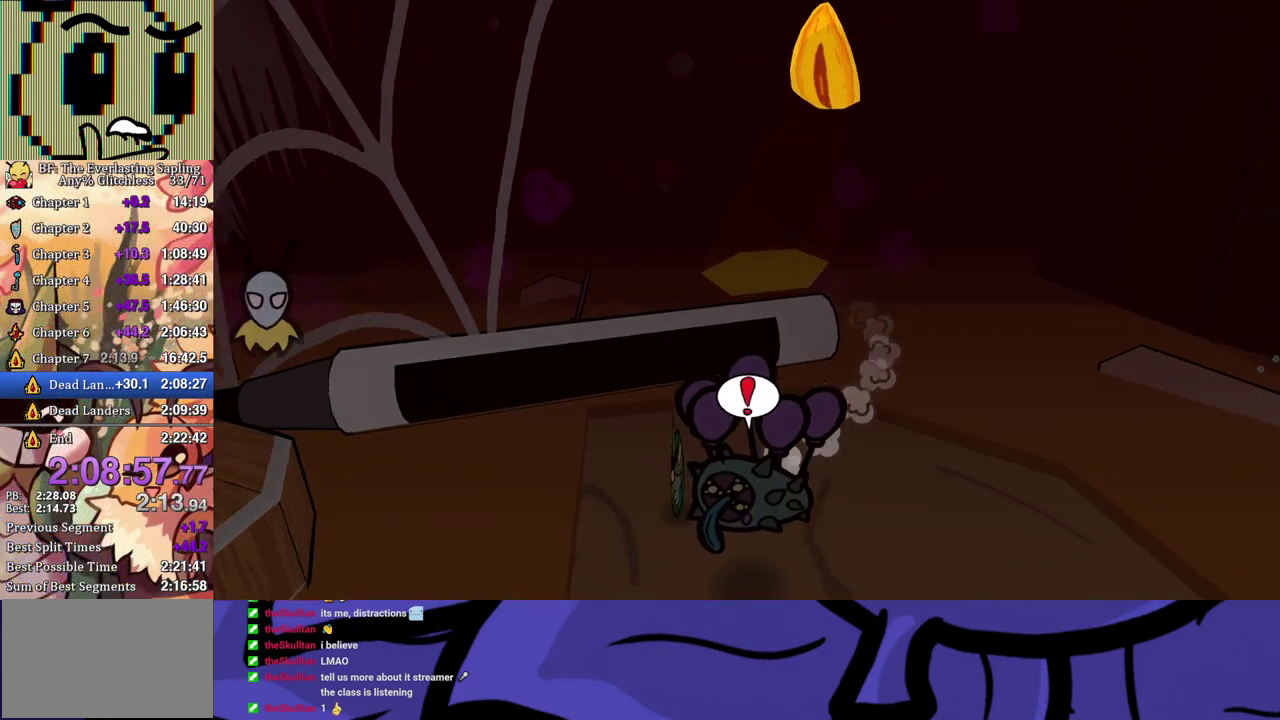
{"buttons": [], "left_stick": "left", "events": [[17, "A", "down"], [67, "A", "up"]]}
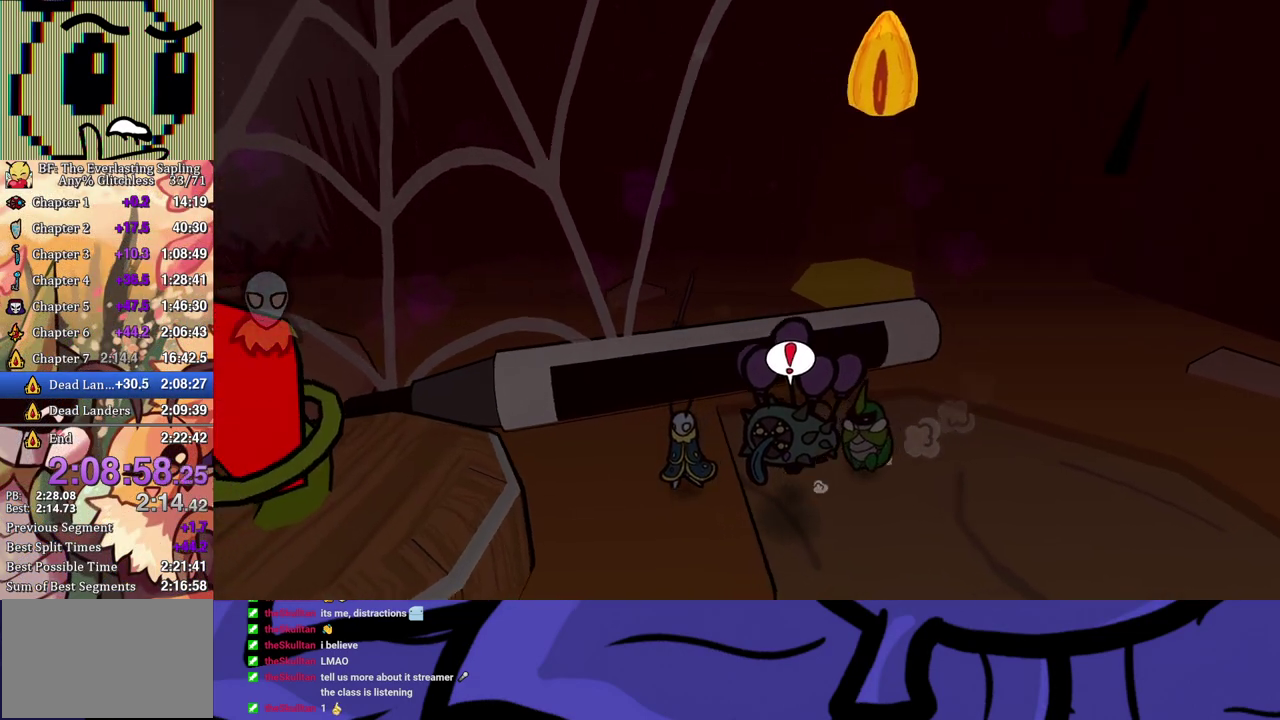
{"buttons": [], "left_stick": "left", "events": [[17, "X", "down"], [67, "X", "up"]]}
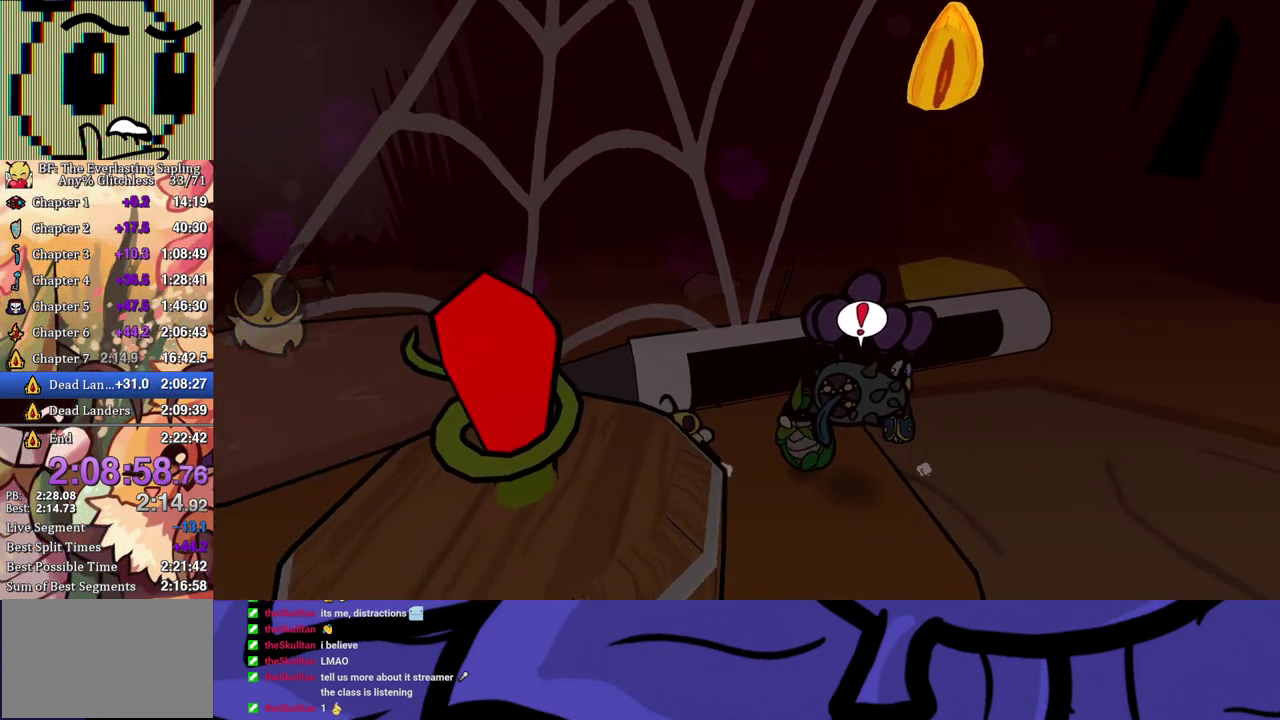
{"buttons": ["A", "B"], "left_stick": "down-left", "events": [[33, "B", "down"], [50, "left_stick", "down-left"], [300, "A", "down"]]}
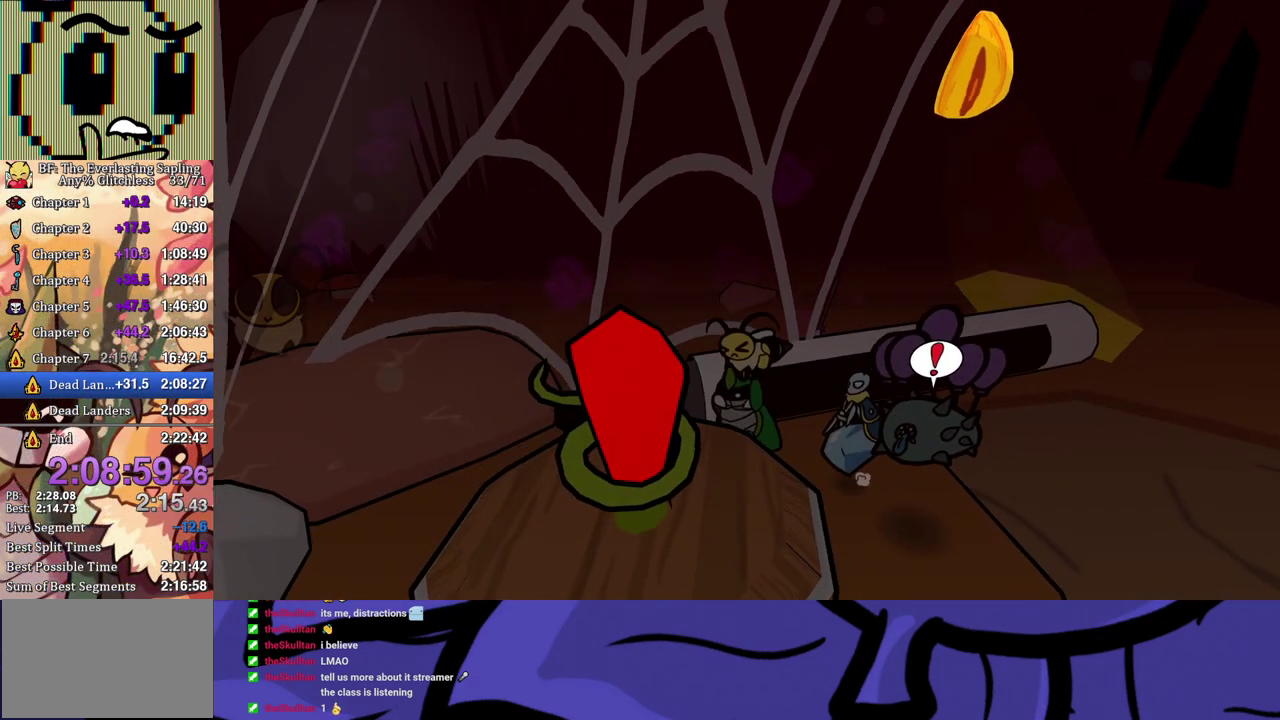
{"buttons": ["A", "B"], "left_stick": "down", "events": [[150, "left_stick", "down"]]}
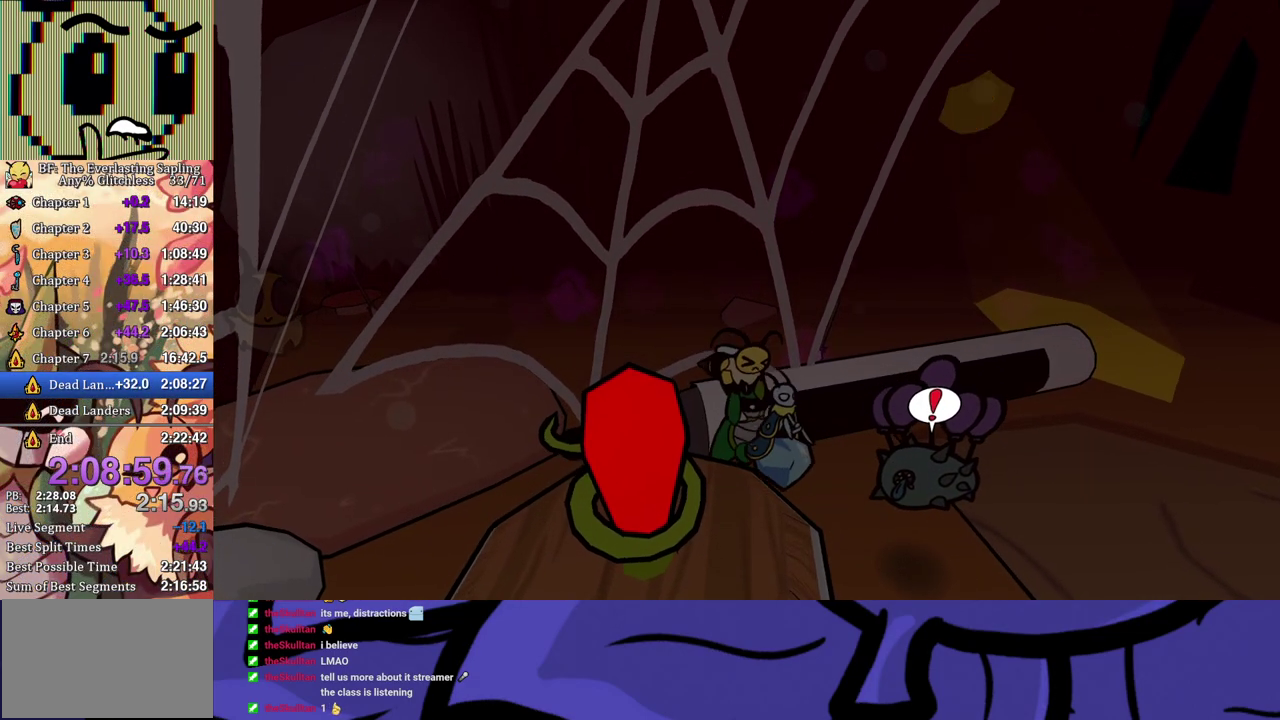
{"buttons": ["A", "B"], "left_stick": "down", "events": []}
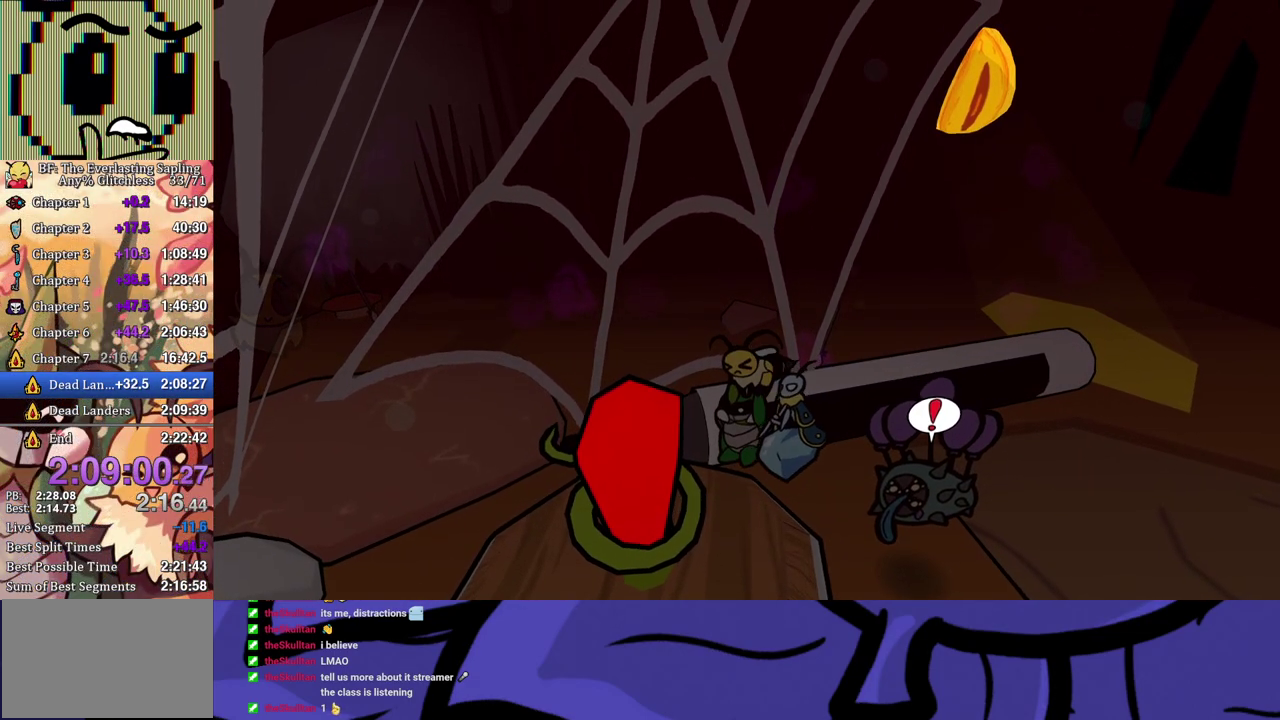
{"buttons": [], "left_stick": "down", "events": [[17, "A", "up"], [50, "B", "up"], [200, "A", "down"], [333, "A", "up"]]}
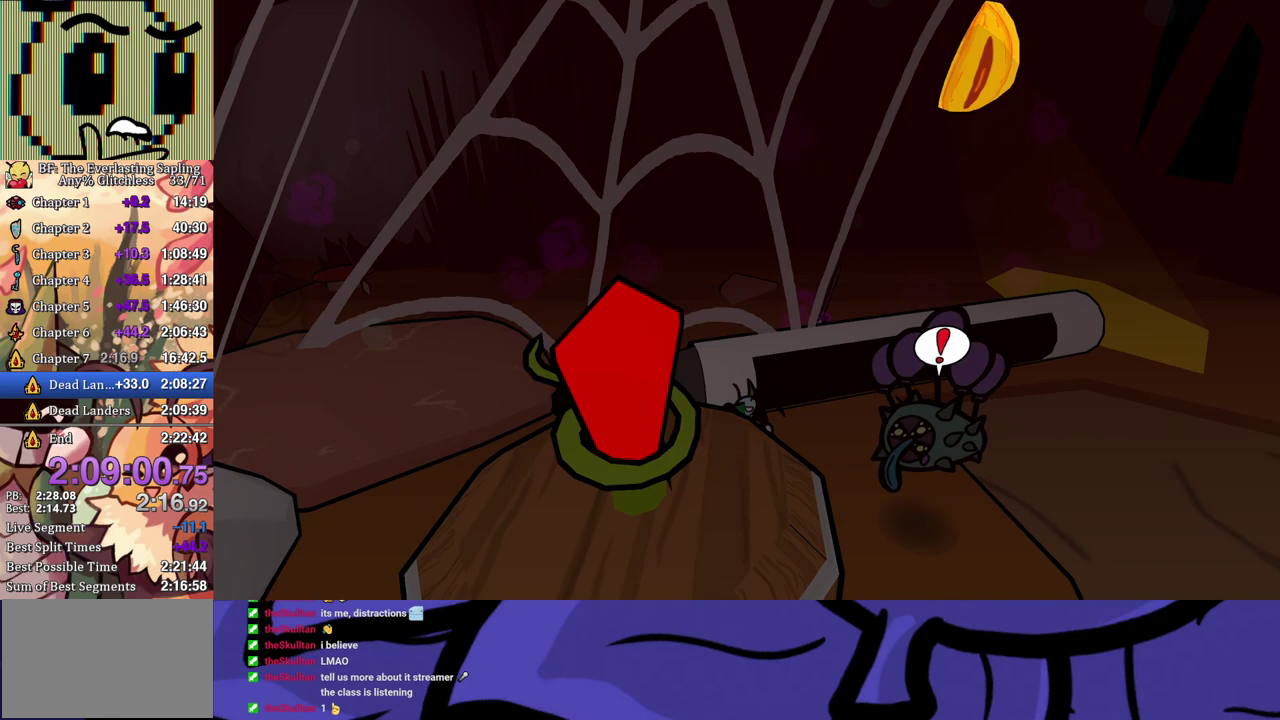
{"buttons": ["A", "B"], "left_stick": "down", "events": [[117, "B", "down"], [350, "A", "down"]]}
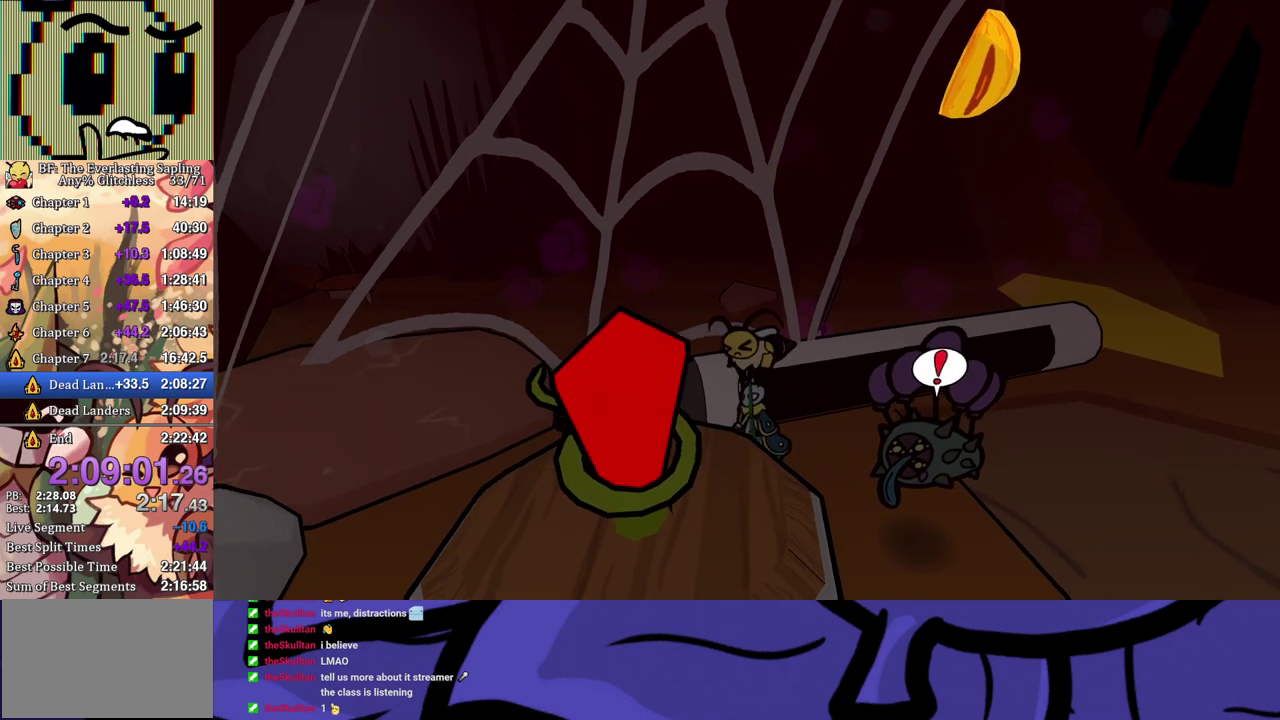
{"buttons": ["A", "B"], "left_stick": "down", "events": [[283, "left_stick", "down-right"], [467, "left_stick", "down"]]}
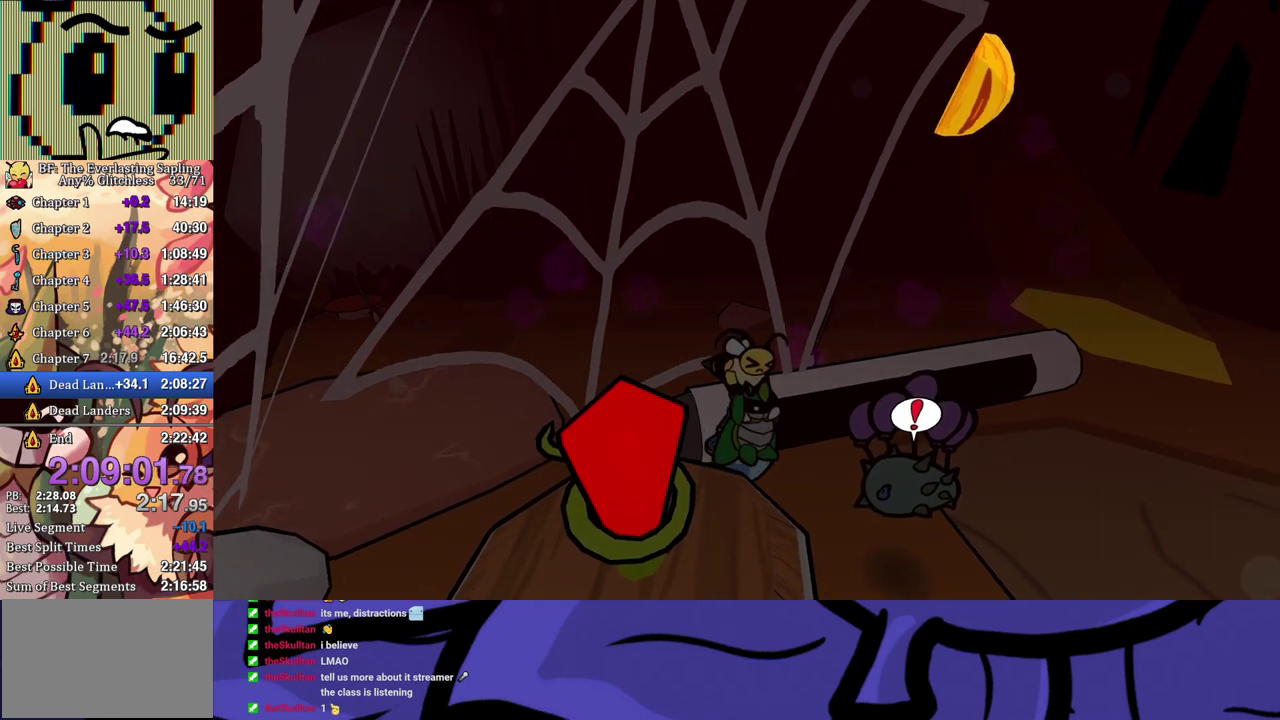
{"buttons": ["B"], "left_stick": "down", "events": [[433, "A", "up"]]}
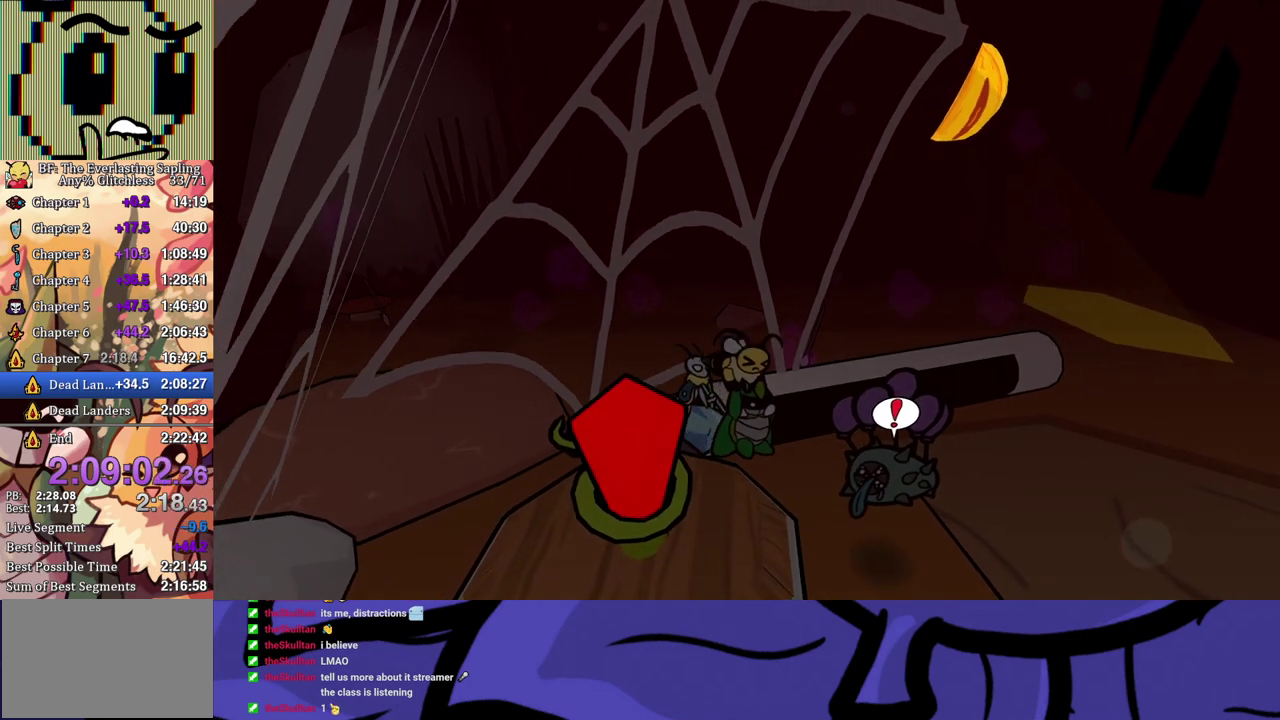
{"buttons": [], "left_stick": "left", "events": [[17, "B", "up"], [283, "left_stick", "down-left"], [417, "B", "down"], [433, "left_stick", "left"], [500, "B", "up"]]}
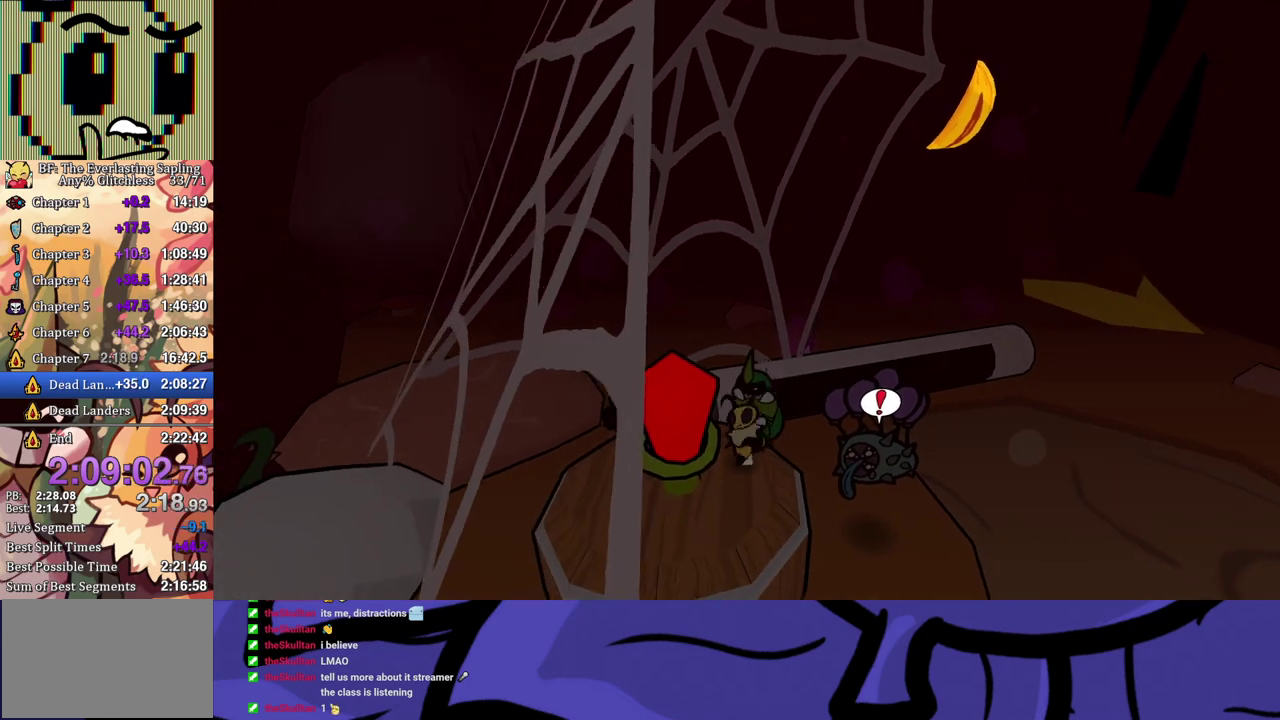
{"buttons": [], "left_stick": "up", "events": [[133, "left_stick", "center"], [267, "left_stick", "up"]]}
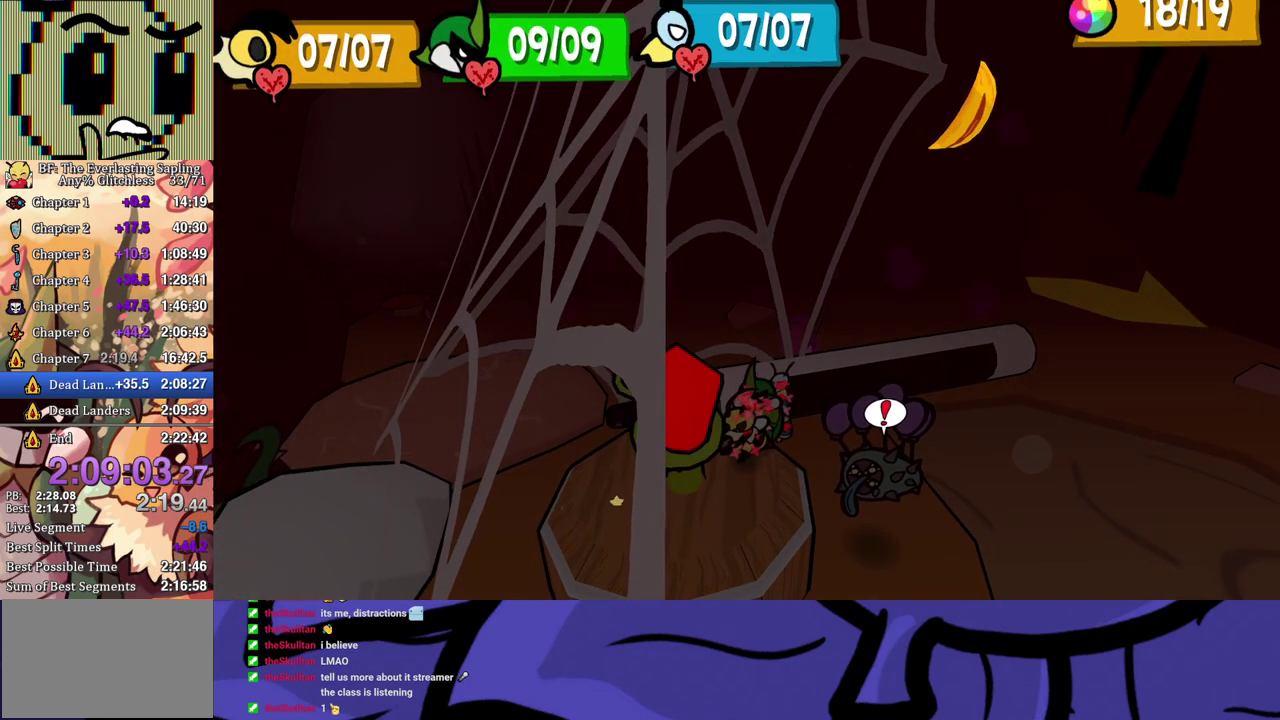
{"buttons": [], "left_stick": "up-right", "events": [[83, "left_stick", "up-left"], [100, "X", "down"], [167, "X", "up"], [167, "left_stick", "down-left"], [217, "left_stick", "down"], [350, "left_stick", "up-right"], [417, "B", "down"], [467, "B", "up"]]}
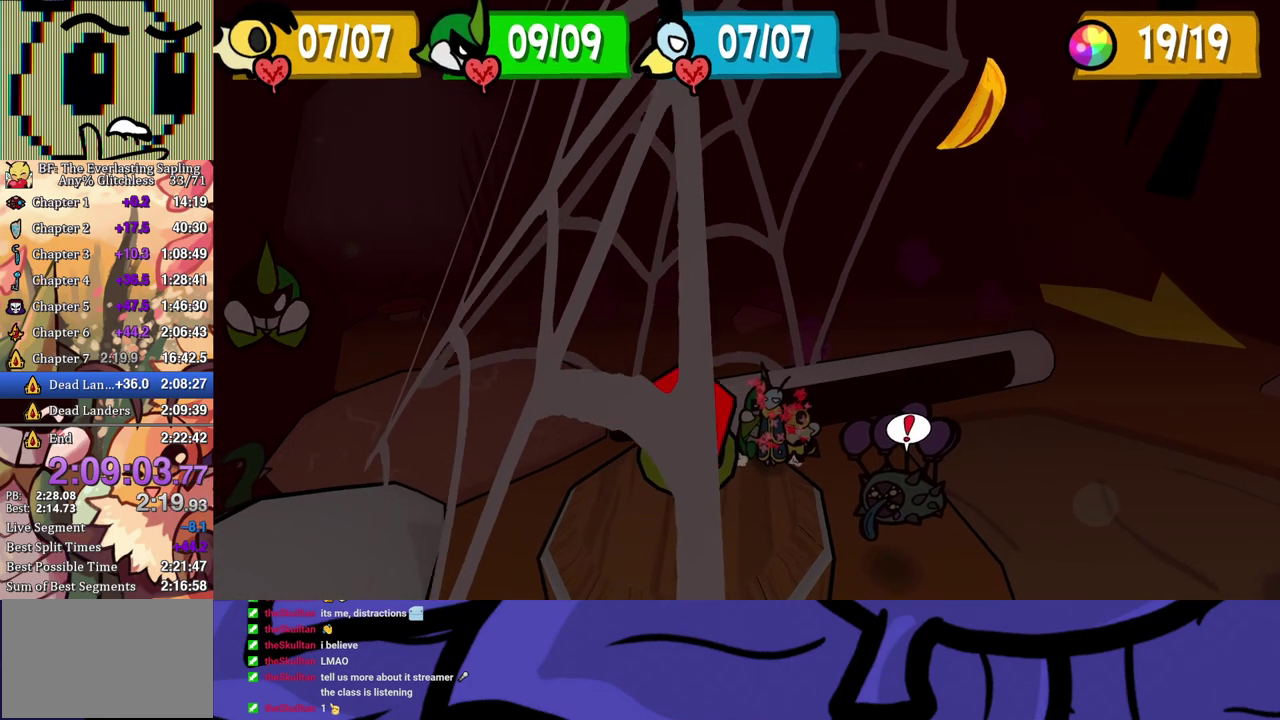
{"buttons": [], "left_stick": "up-right", "events": [[17, "B", "down"], [83, "B", "up"], [133, "B", "down"], [183, "B", "up"]]}
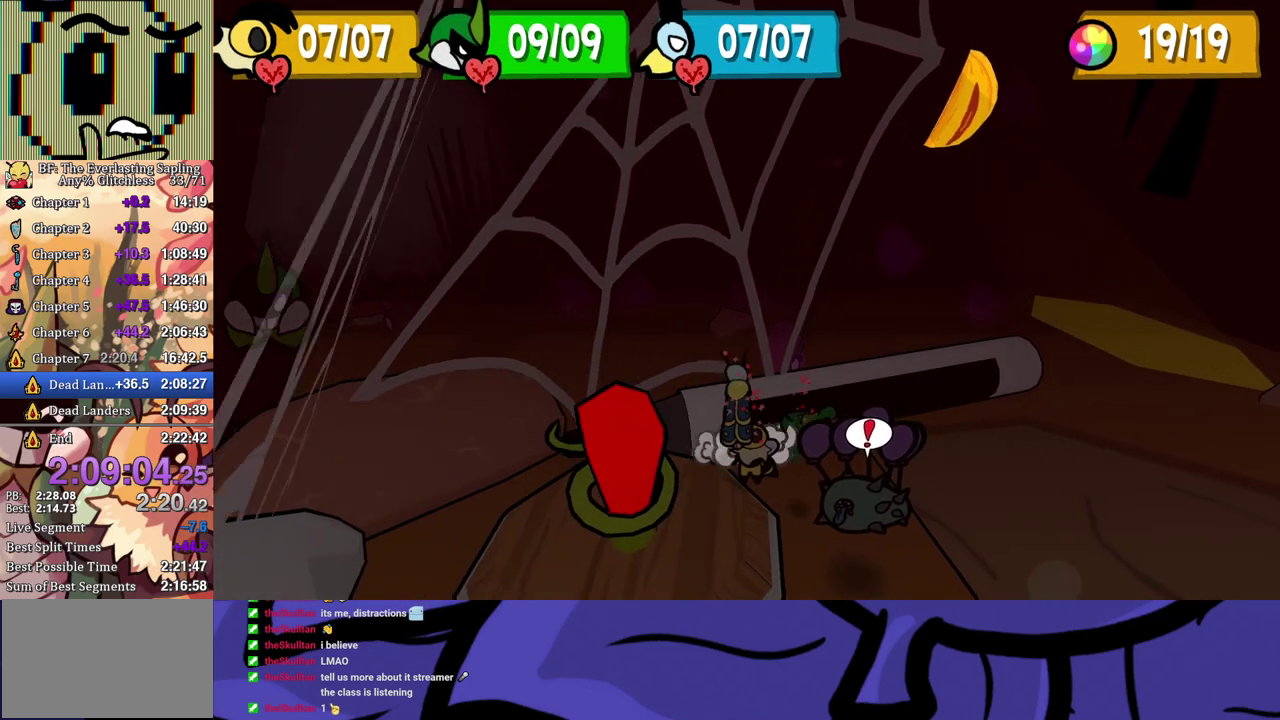
{"buttons": [], "left_stick": "right", "events": [[33, "left_stick", "right"], [167, "left_stick", "up-right"], [367, "left_stick", "right"]]}
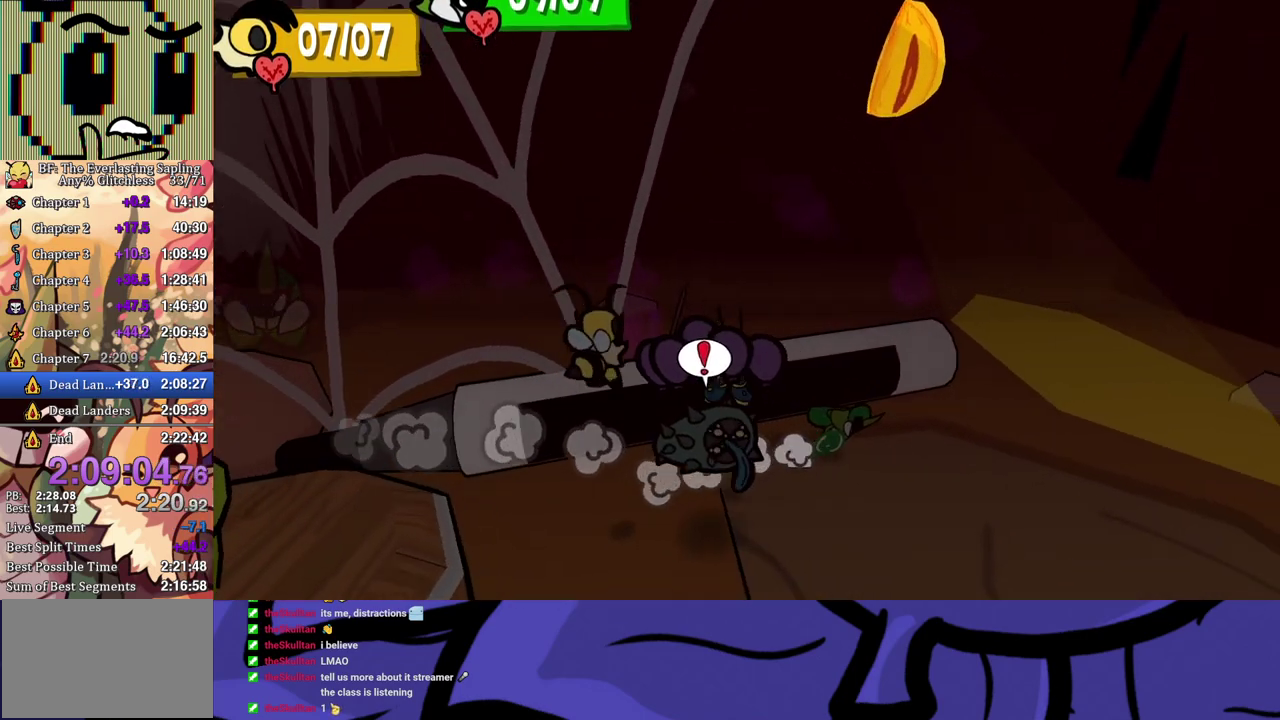
{"buttons": [], "left_stick": "up", "events": [[233, "left_stick", "up-right"], [433, "left_stick", "up"]]}
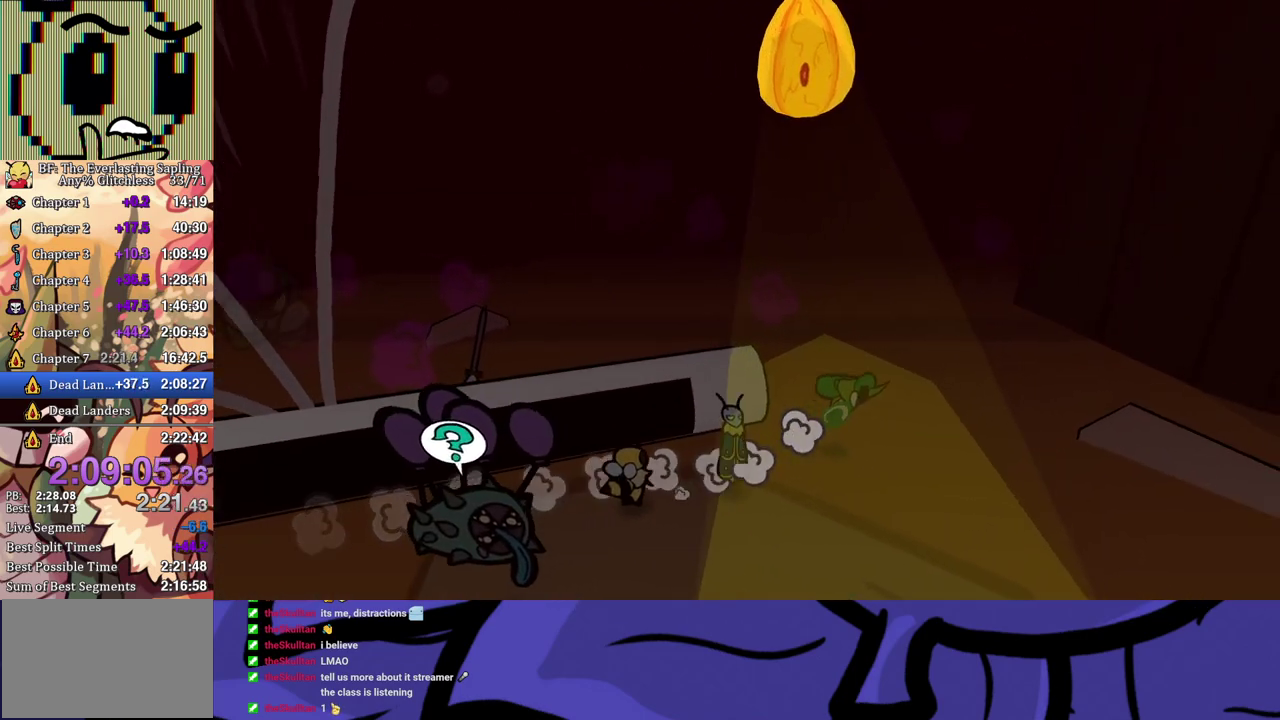
{"buttons": [], "left_stick": "up-right", "events": [[433, "left_stick", "up-right"]]}
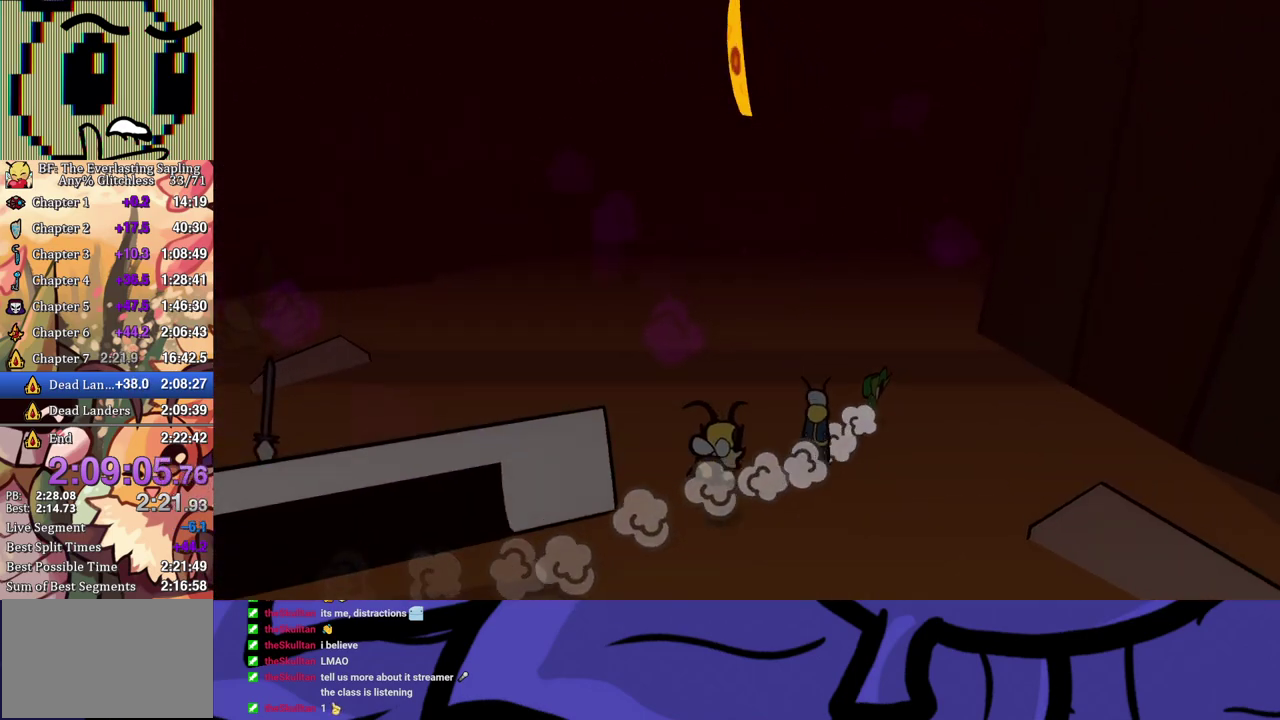
{"buttons": [], "left_stick": "up-right", "events": []}
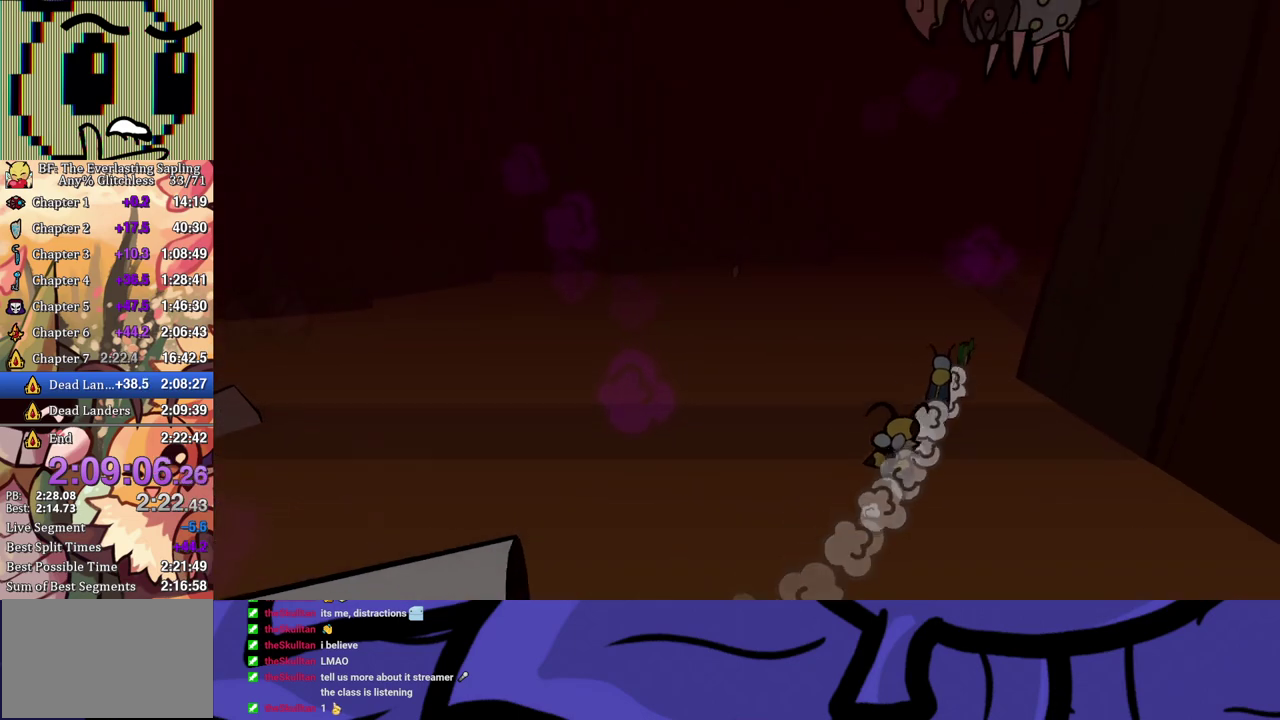
{"buttons": [], "left_stick": "right", "events": [[450, "left_stick", "right"]]}
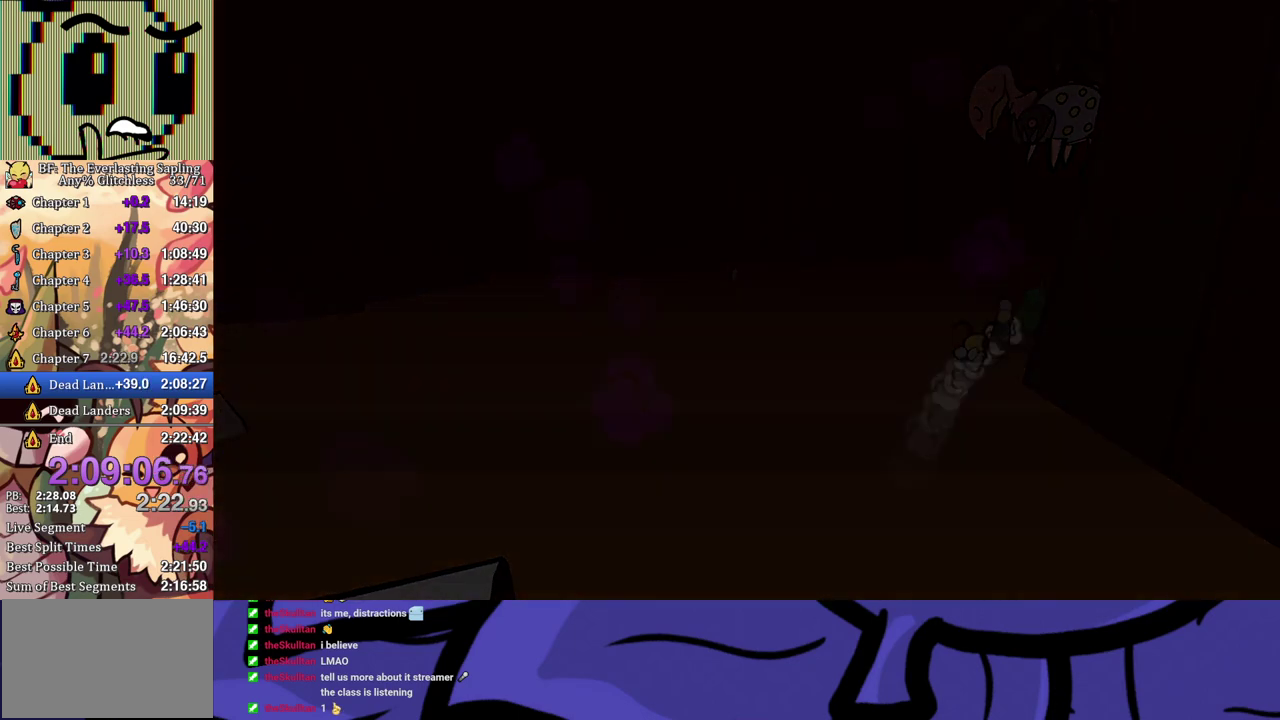
{"buttons": [], "left_stick": "center", "events": [[117, "left_stick", "center"]]}